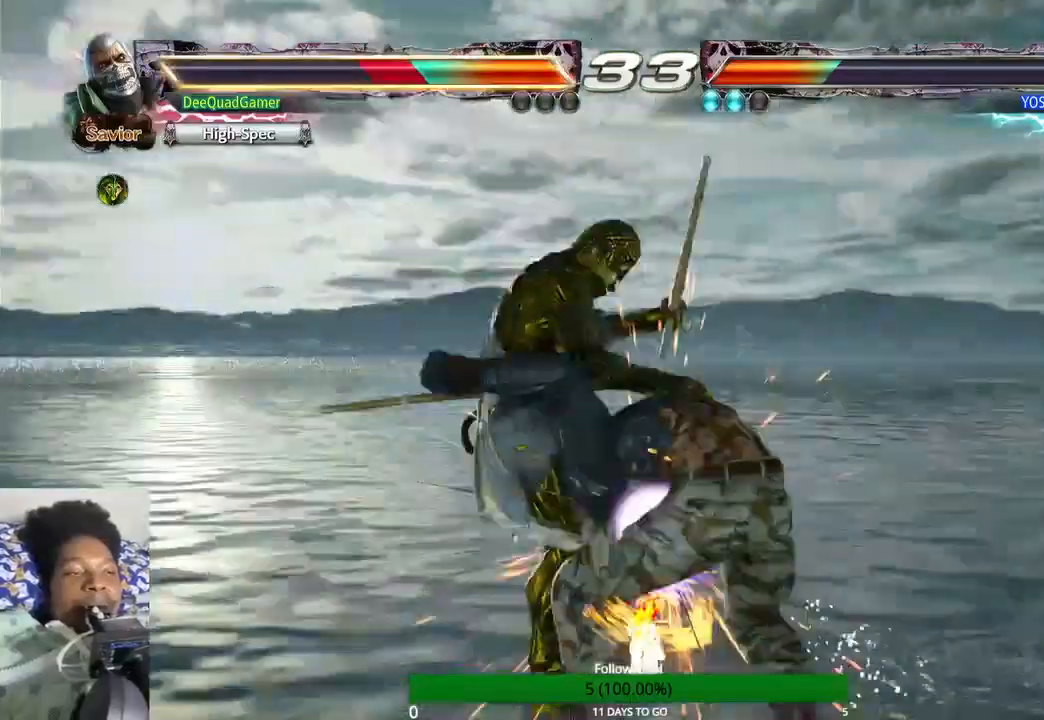
Gameplay with a controller (PlayStation layout); each line is a JSON object with the inputs held at the frame after it. "events" lists button and stick changes between this image and that frame as [ms after this image, input, new state], when the widget could be followed in between. Not read: L3 R3.
{"buttons": [], "left_stick": "center", "right_stick": "center", "events": []}
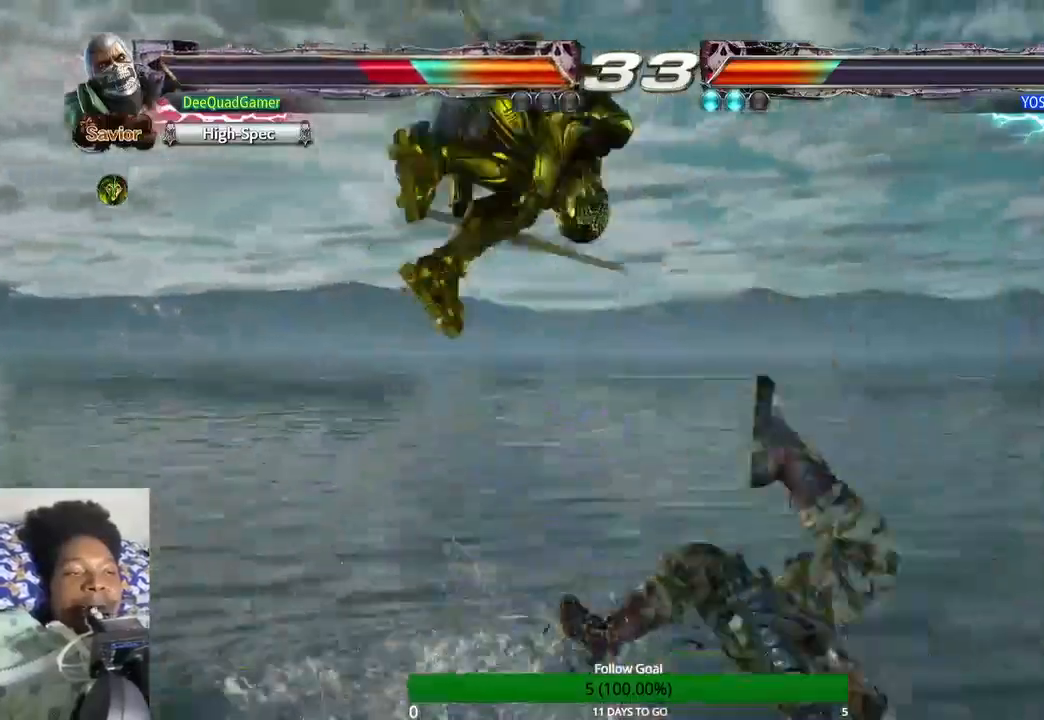
{"buttons": [], "left_stick": "right", "right_stick": "center", "events": [[67, "left_stick", "right"]]}
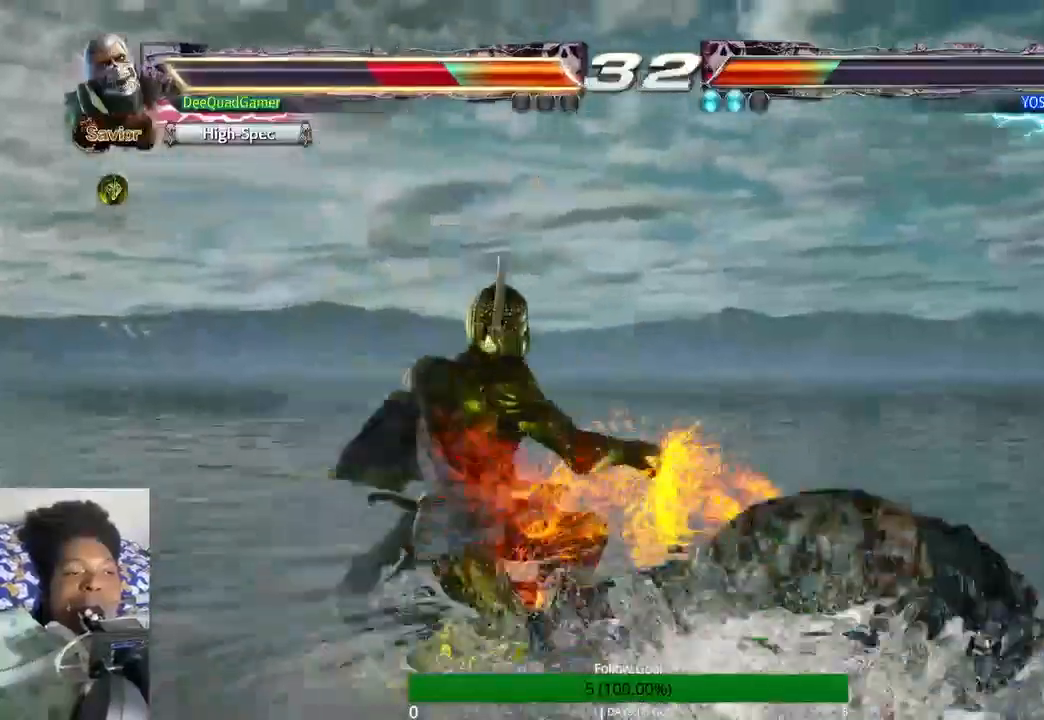
{"buttons": [], "left_stick": "right", "right_stick": "center", "events": []}
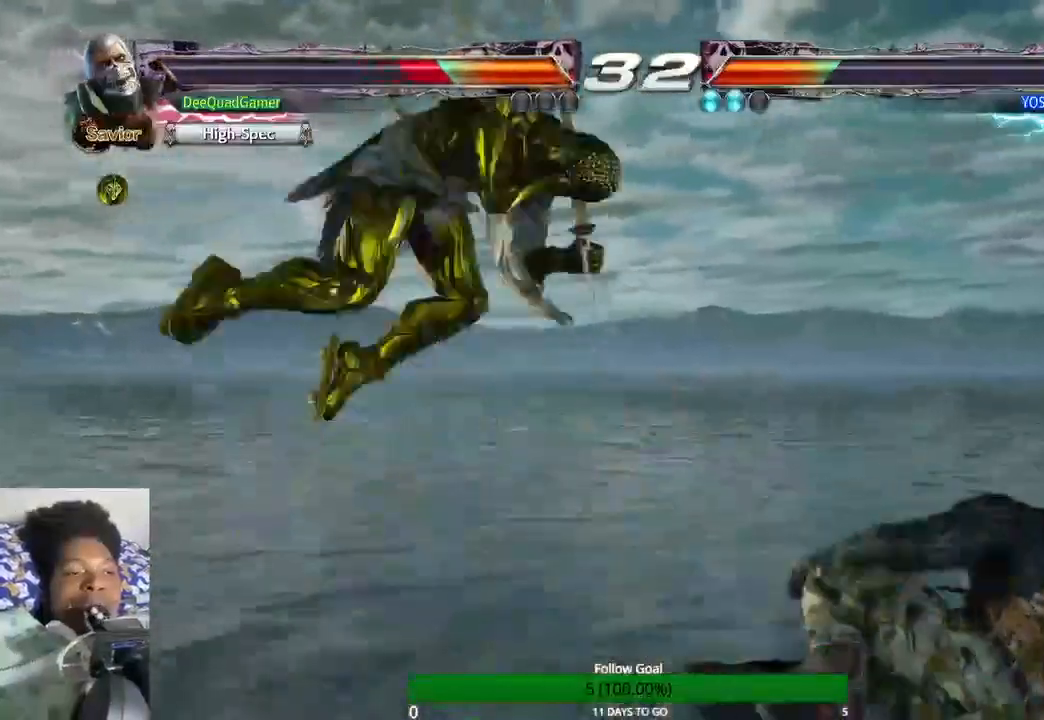
{"buttons": [], "left_stick": "right", "right_stick": "center", "events": [[33, "left_stick", "center"], [200, "left_stick", "right"]]}
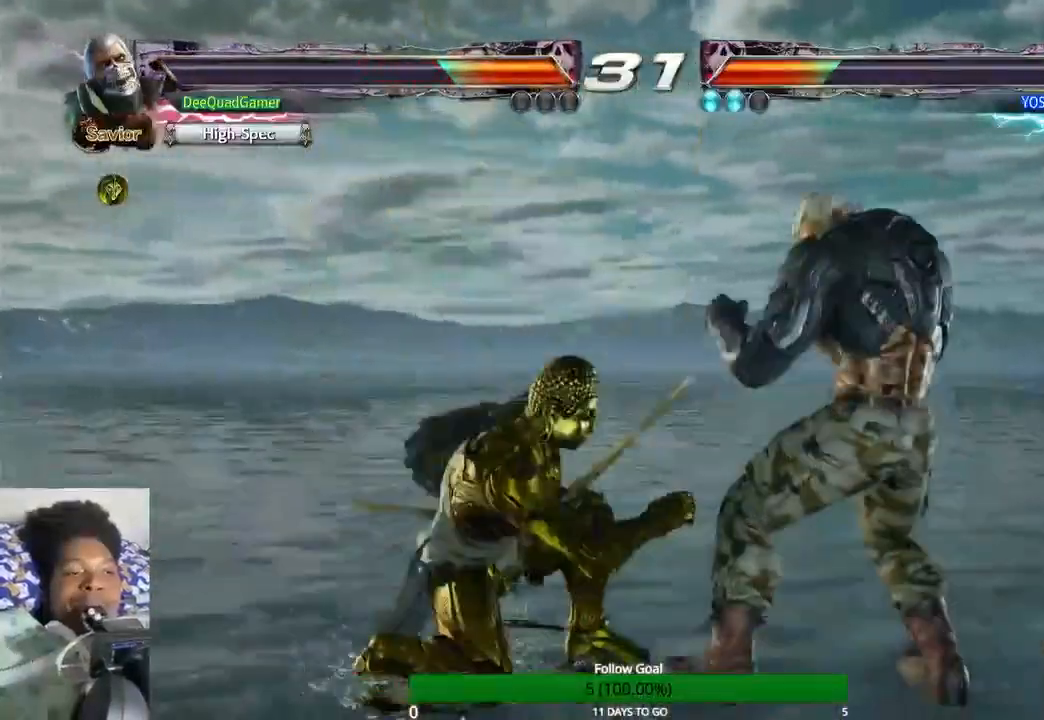
{"buttons": [], "left_stick": "center", "right_stick": "center", "events": [[67, "left_stick", "center"], [167, "left_stick", "right"], [400, "left_stick", "center"]]}
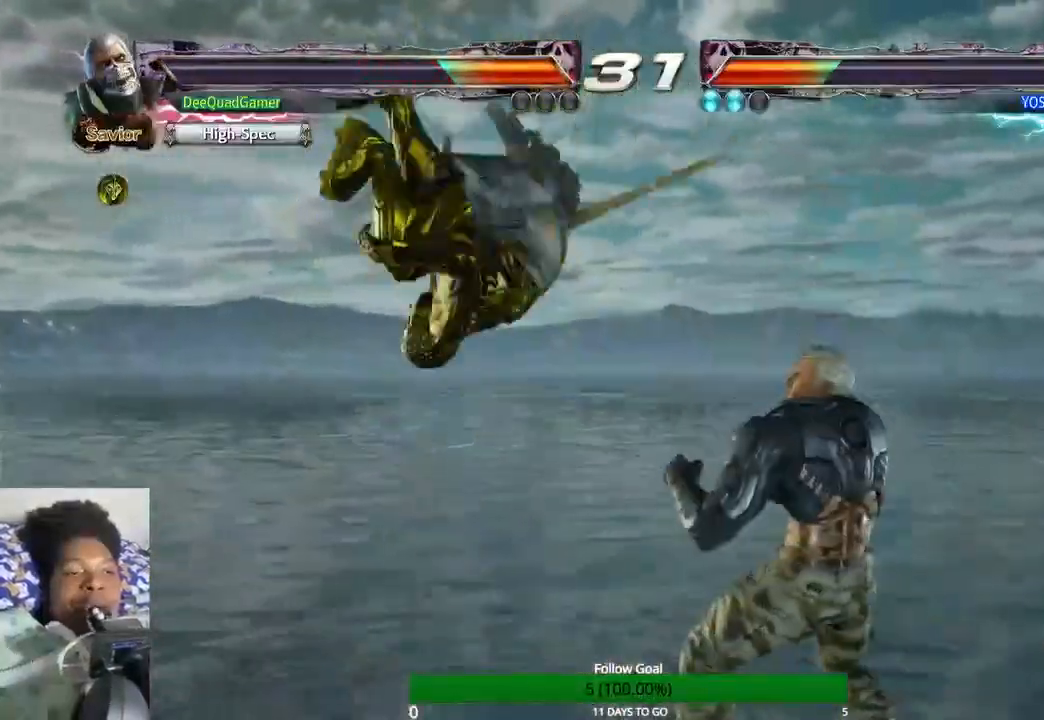
{"buttons": [], "left_stick": "center", "right_stick": "center", "events": [[233, "TRIANGLE", "down"], [400, "CROSS", "down"], [400, "TRIANGLE", "up"], [500, "CROSS", "up"]]}
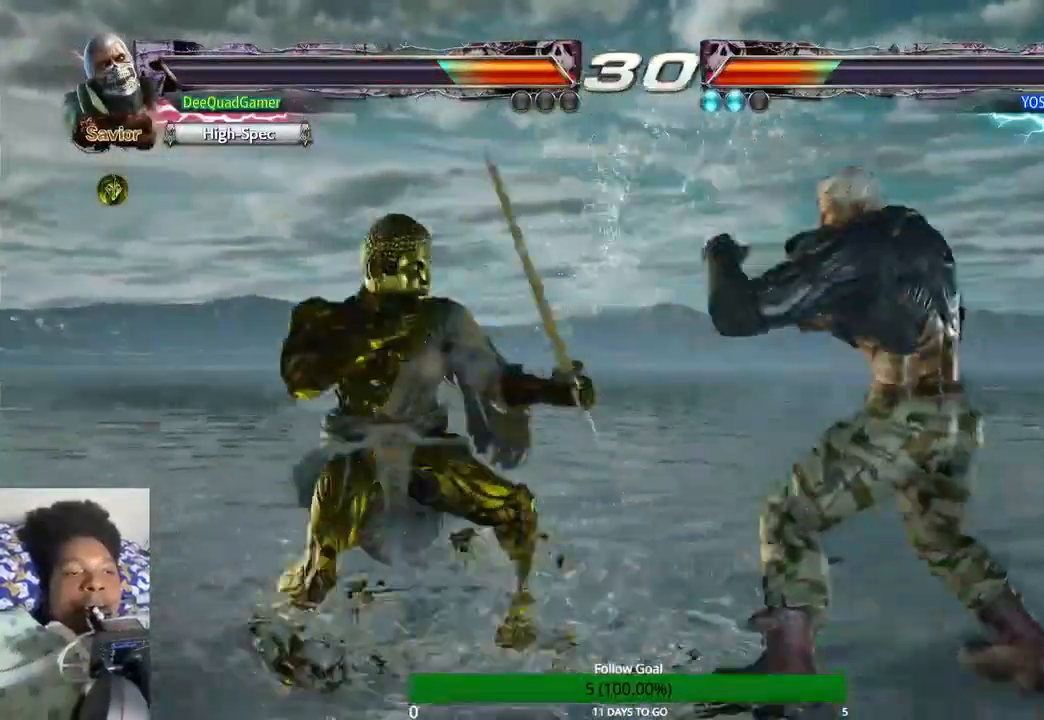
{"buttons": [], "left_stick": "right", "right_stick": "center", "events": [[233, "left_stick", "right"]]}
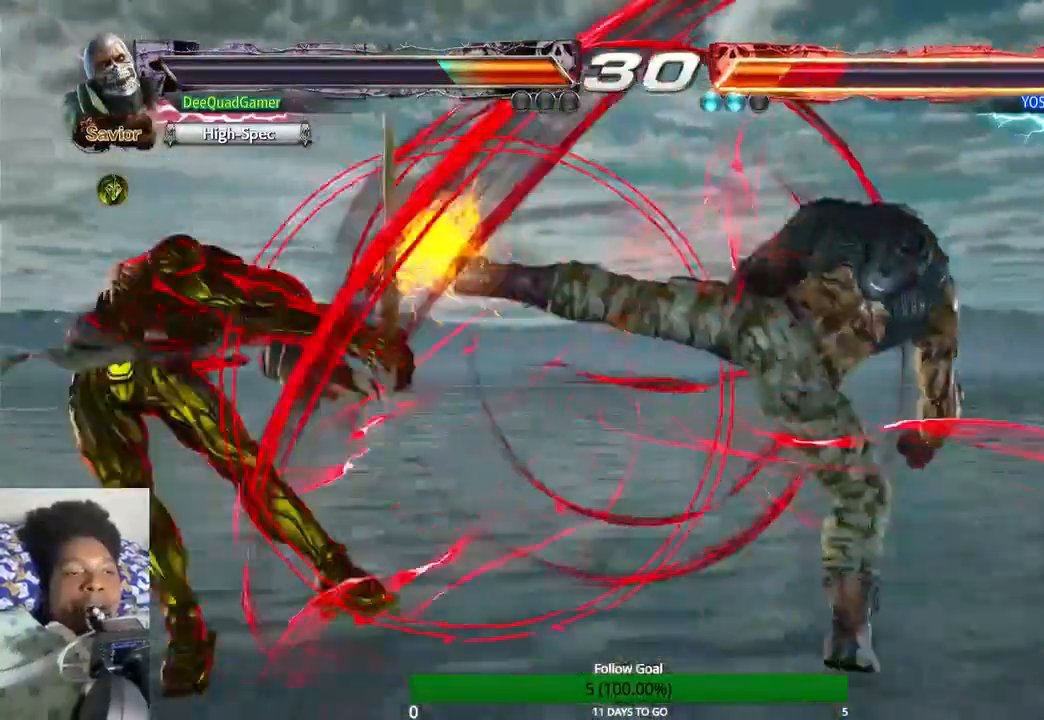
{"buttons": [], "left_stick": "left", "right_stick": "center", "events": [[100, "left_stick", "center"], [467, "left_stick", "left"]]}
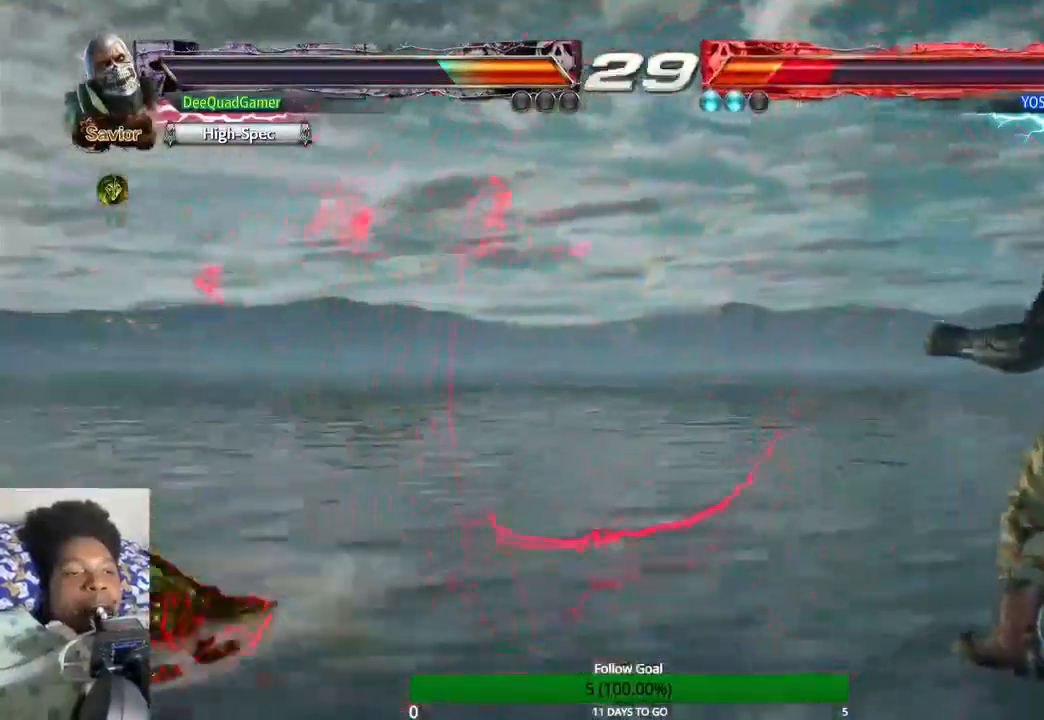
{"buttons": [], "left_stick": "right", "right_stick": "center", "events": [[100, "left_stick", "center"], [167, "left_stick", "left"], [400, "left_stick", "center"], [467, "left_stick", "right"]]}
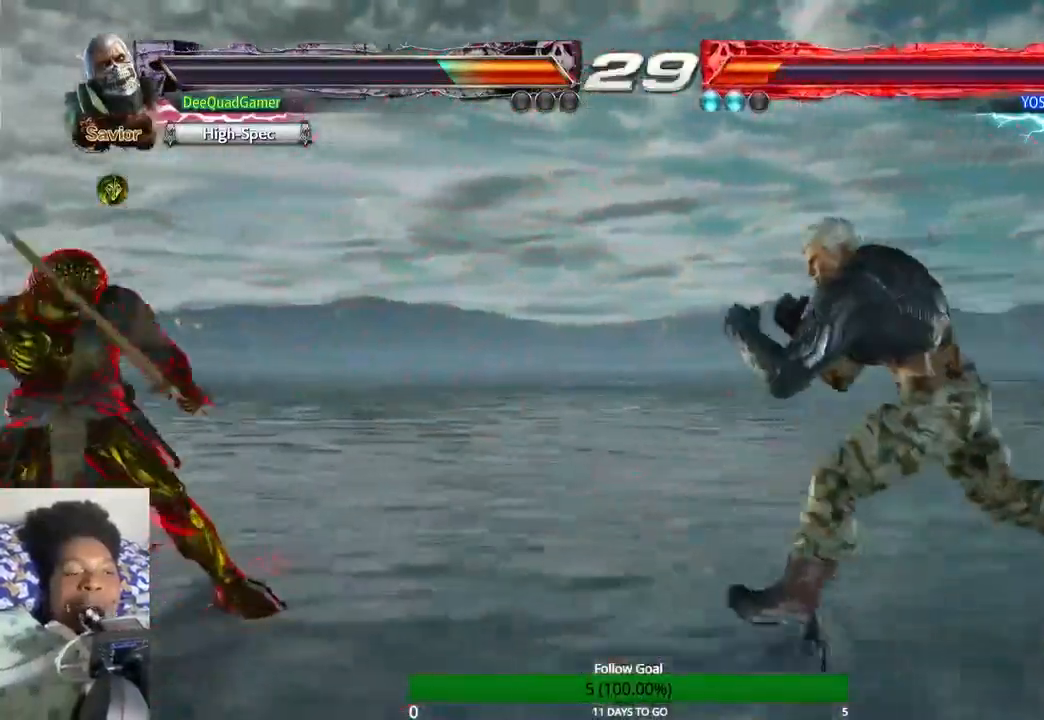
{"buttons": [], "left_stick": "right", "right_stick": "center", "events": []}
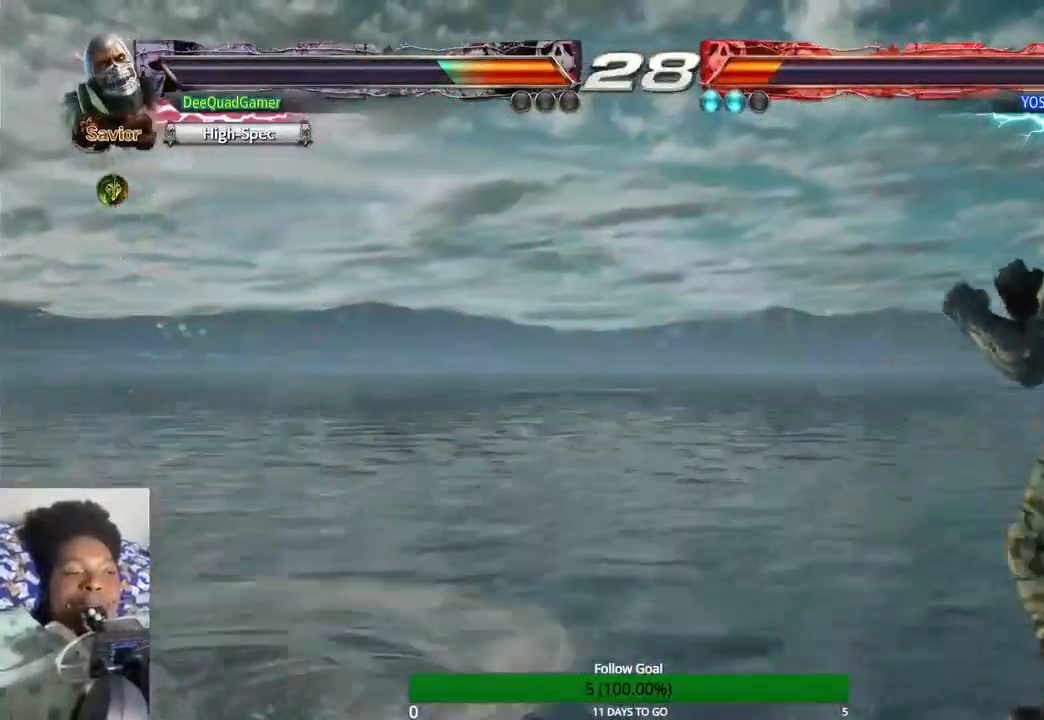
{"buttons": [], "left_stick": "up", "right_stick": "center", "events": [[200, "left_stick", "center"], [433, "left_stick", "up"]]}
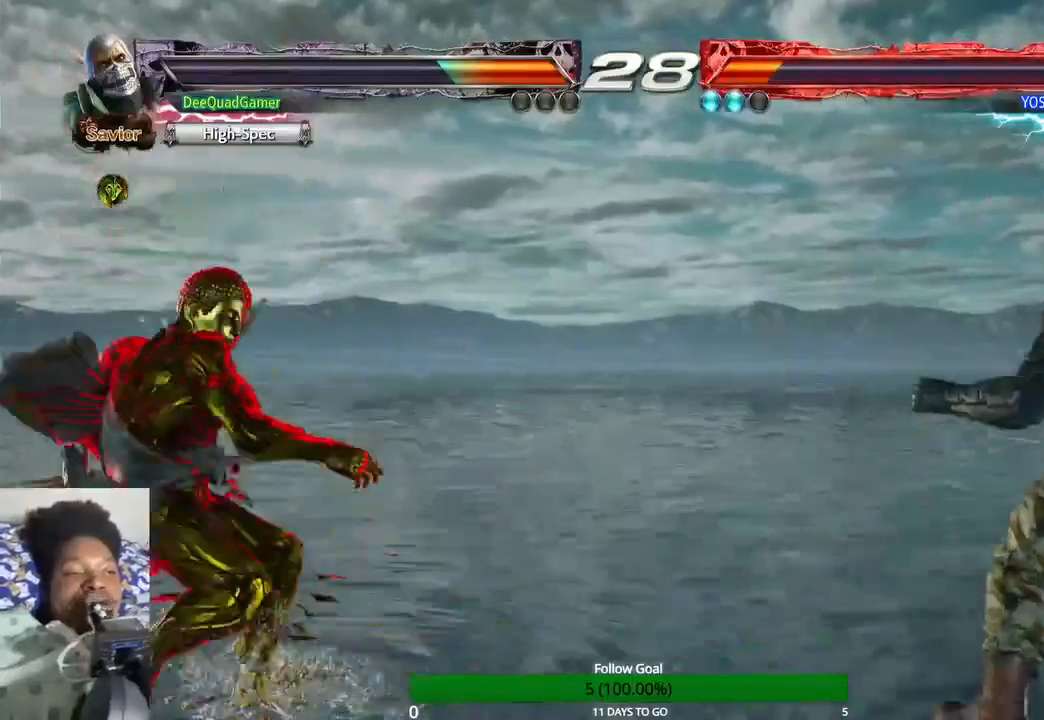
{"buttons": [], "left_stick": "right", "right_stick": "center", "events": [[100, "left_stick", "center"], [367, "left_stick", "right"]]}
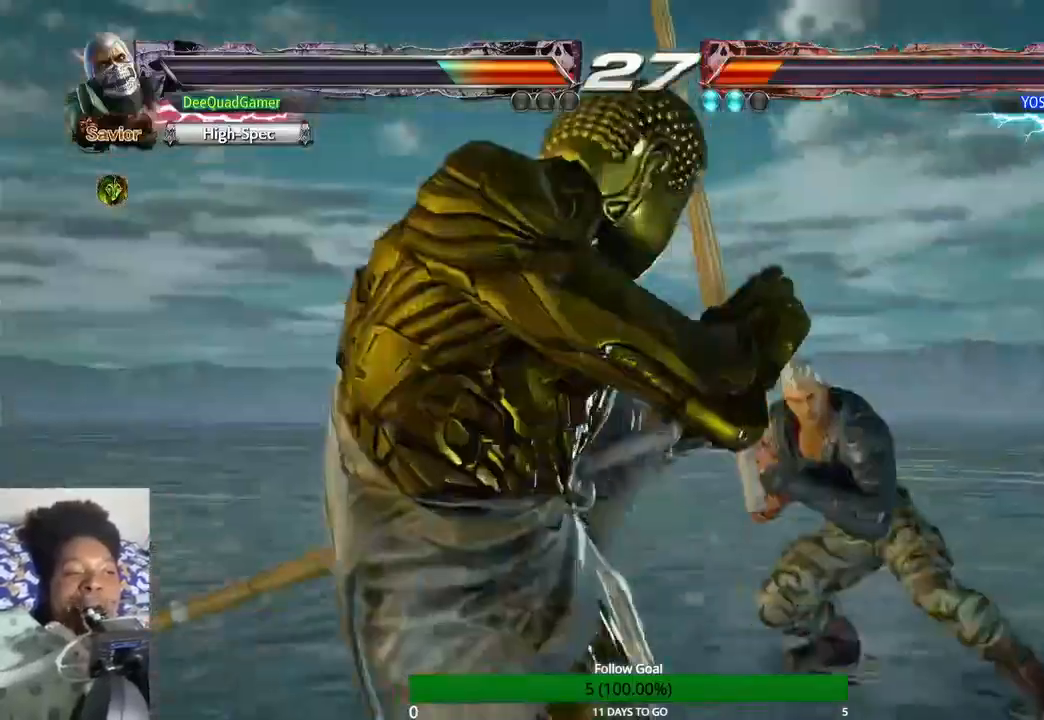
{"buttons": [], "left_stick": "center", "right_stick": "center", "events": [[200, "left_stick", "center"]]}
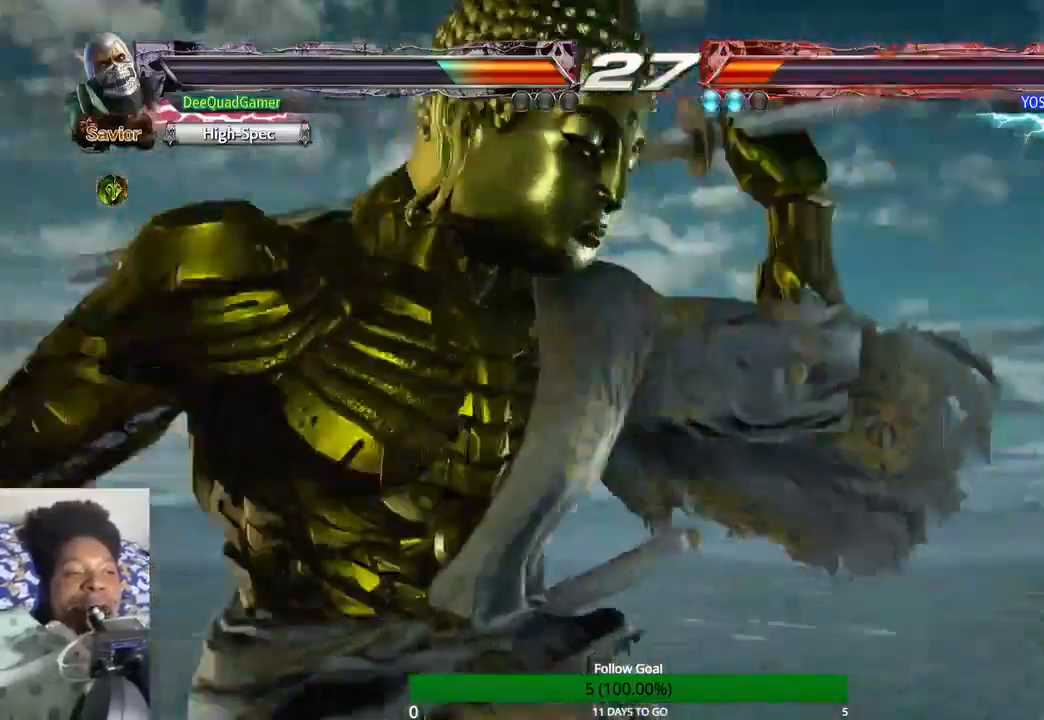
{"buttons": [], "left_stick": "right", "right_stick": "center", "events": [[400, "left_stick", "right"]]}
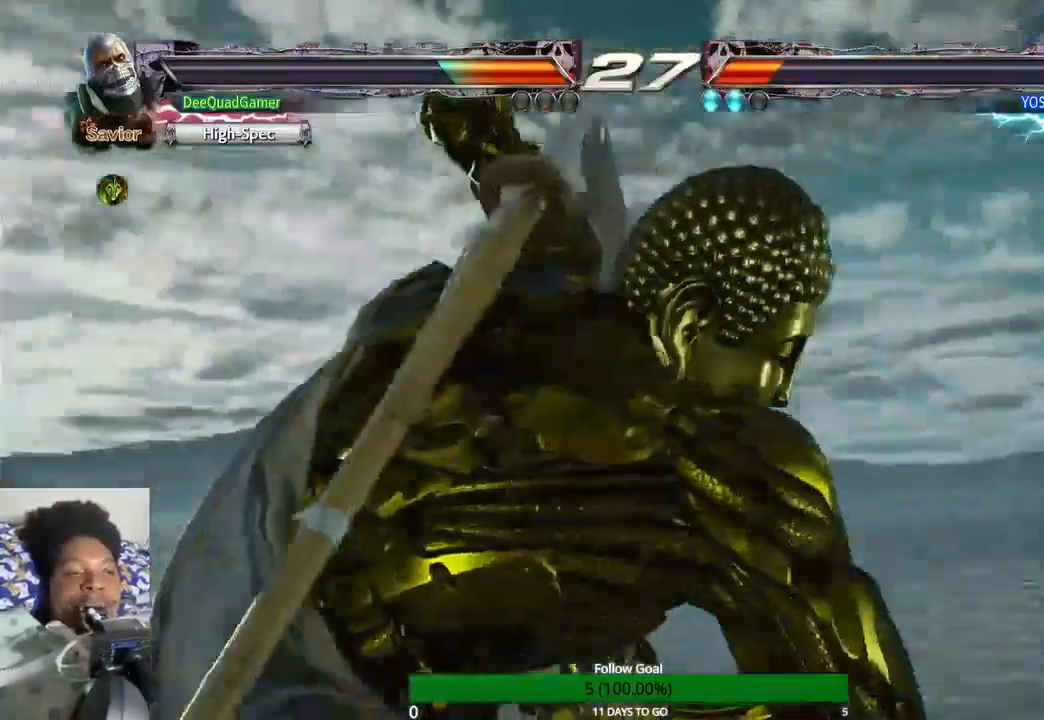
{"buttons": [], "left_stick": "right", "right_stick": "center", "events": []}
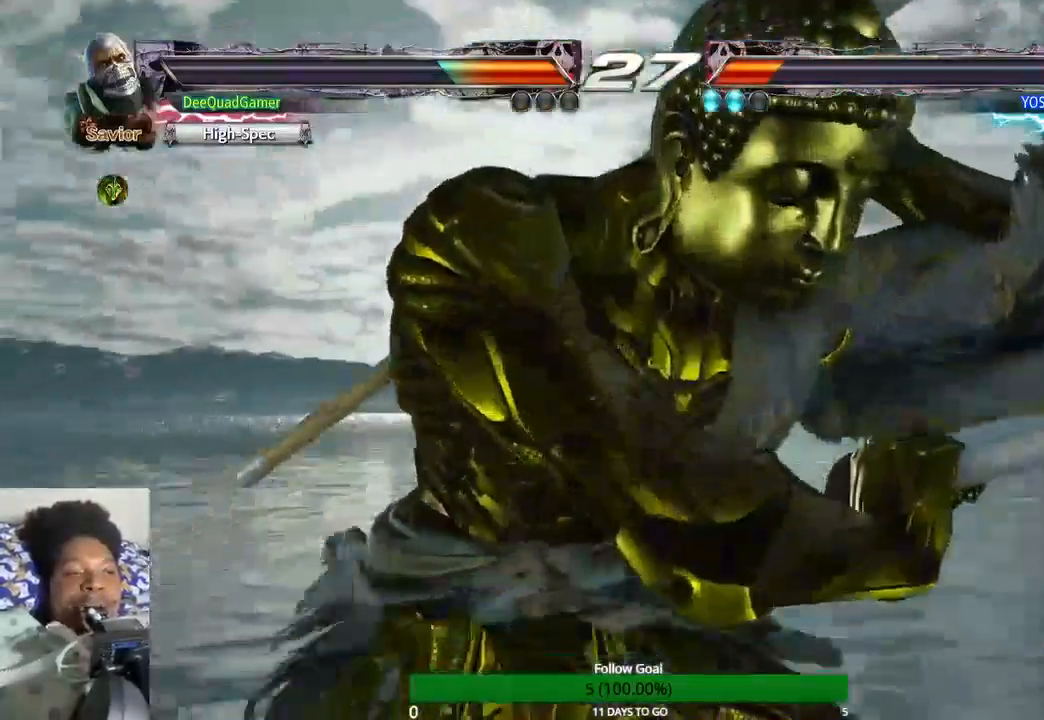
{"buttons": [], "left_stick": "right", "right_stick": "center", "events": []}
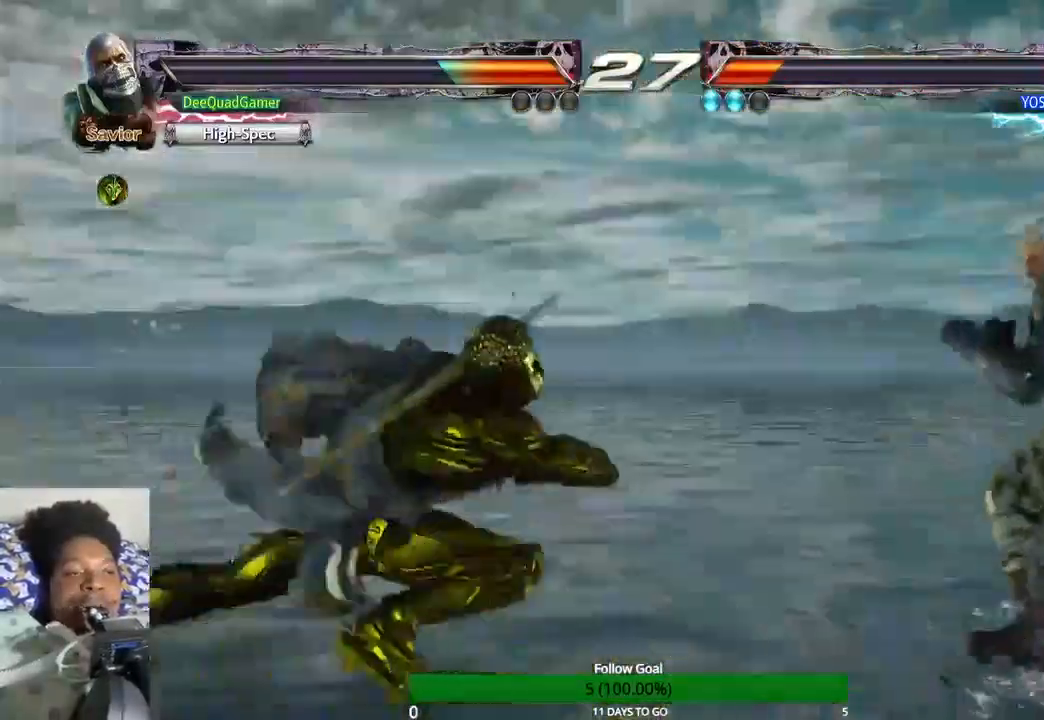
{"buttons": ["TRIANGLE"], "left_stick": "left", "right_stick": "center", "events": [[67, "left_stick", "center"], [167, "left_stick", "left"], [467, "TRIANGLE", "down"]]}
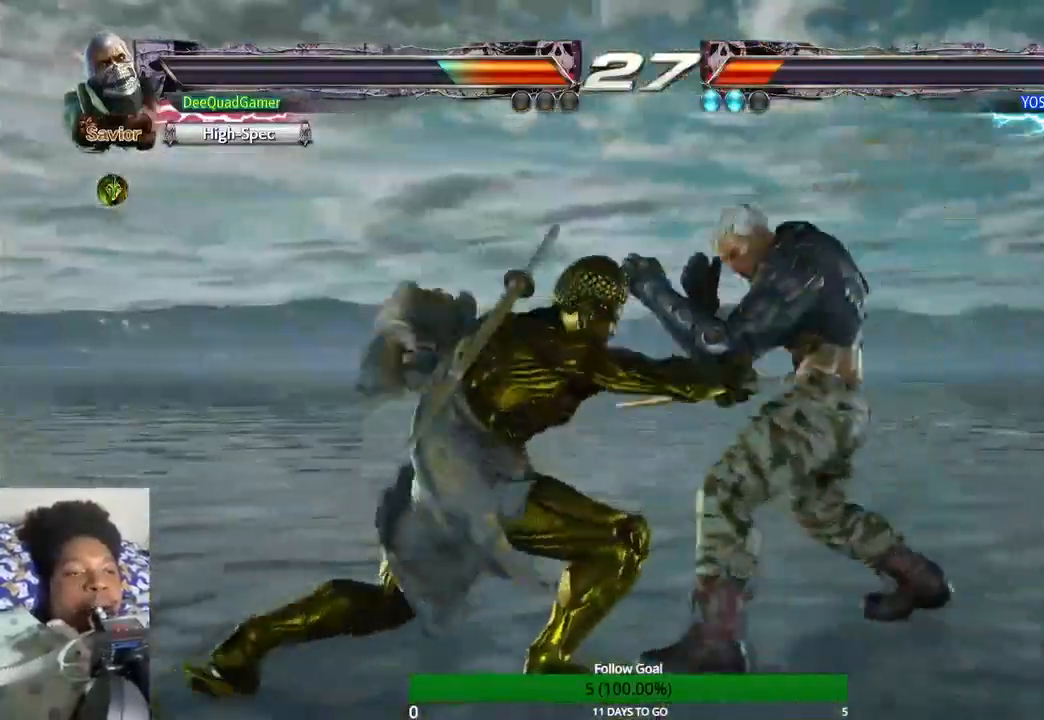
{"buttons": [], "left_stick": "center", "right_stick": "center", "events": [[133, "TRIANGLE", "up"], [200, "left_stick", "center"]]}
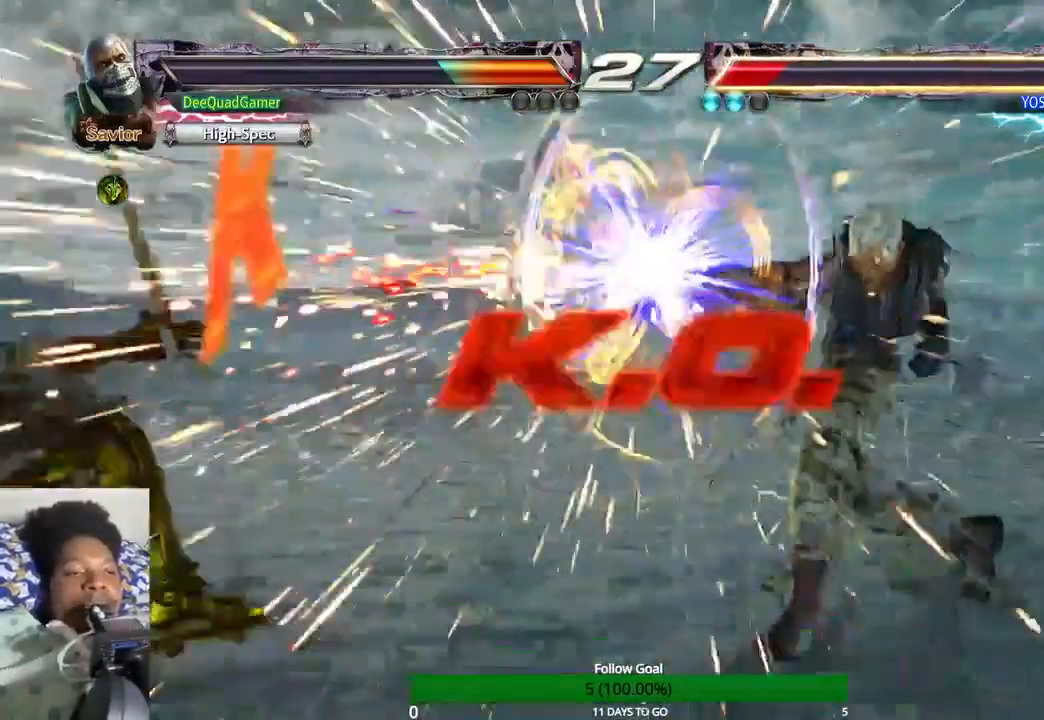
{"buttons": [], "left_stick": "center", "right_stick": "center"}
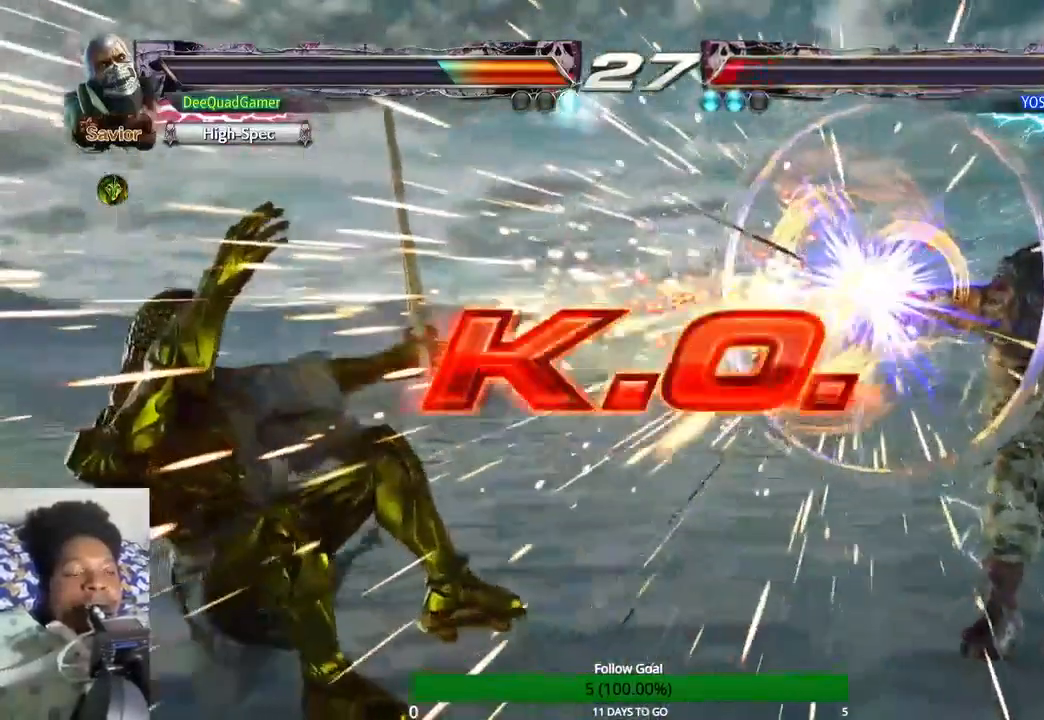
{"buttons": [], "left_stick": "center", "right_stick": "center", "events": []}
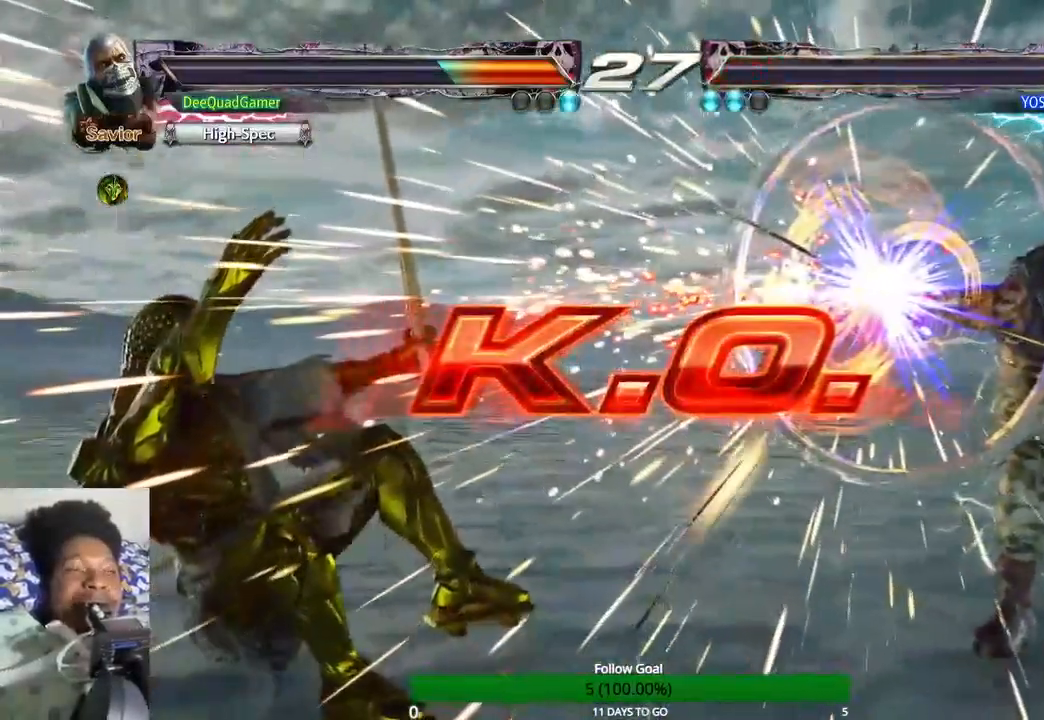
{"buttons": [], "left_stick": "center", "right_stick": "center", "events": []}
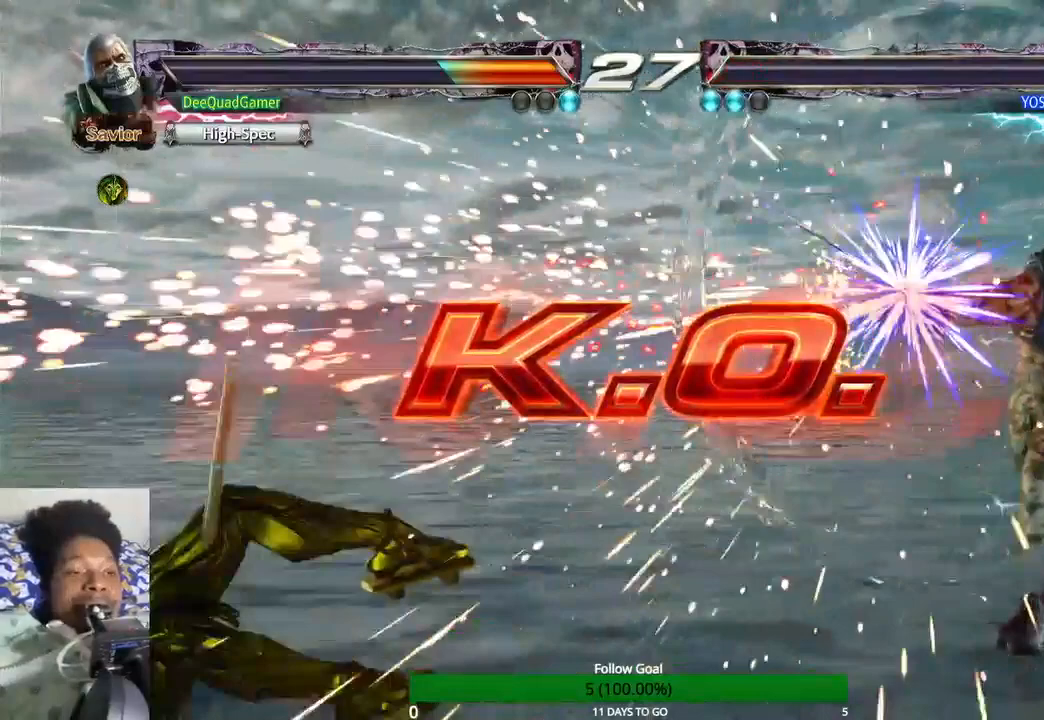
{"buttons": [], "left_stick": "center", "right_stick": "center", "events": []}
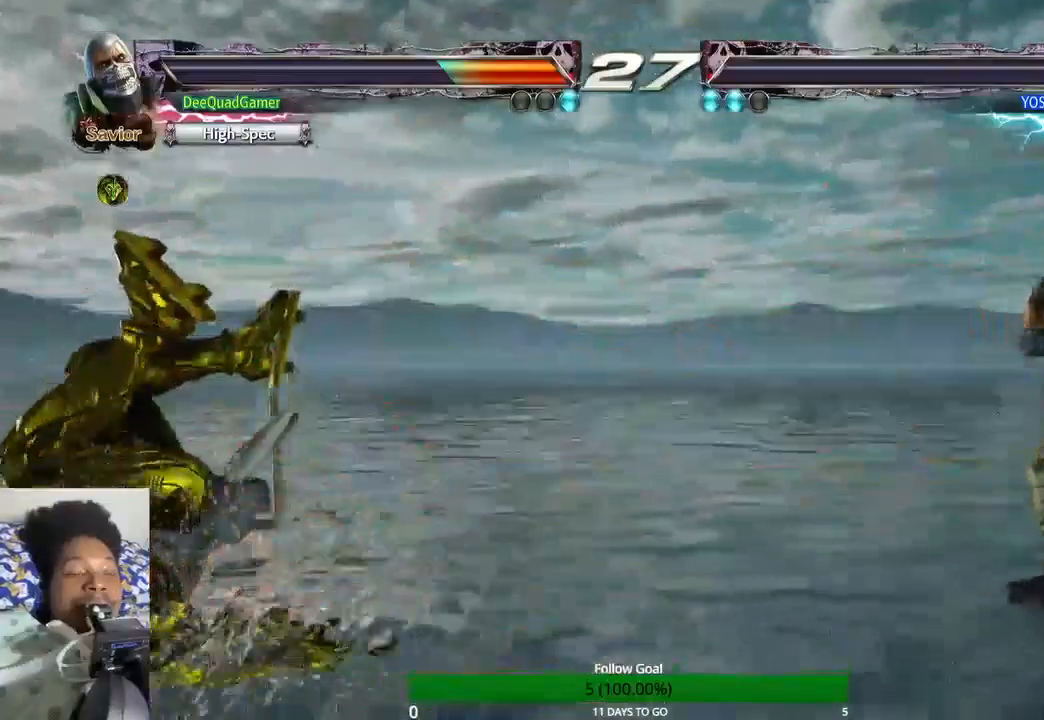
{"buttons": [], "left_stick": "center", "right_stick": "center", "events": []}
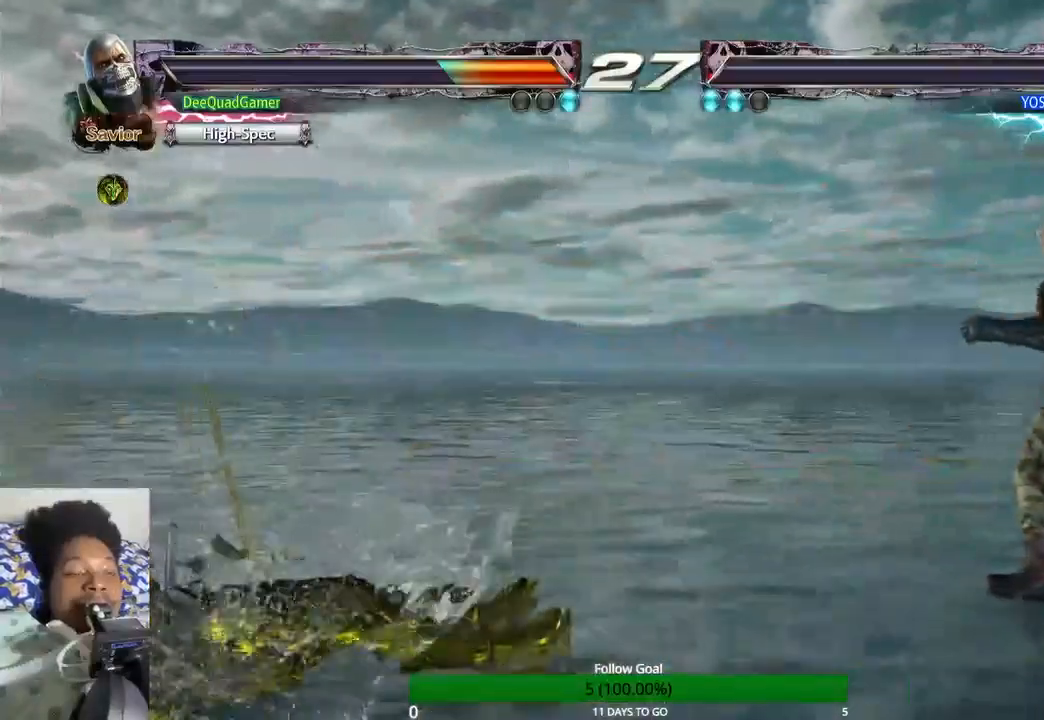
{"buttons": [], "left_stick": "center", "right_stick": "center", "events": []}
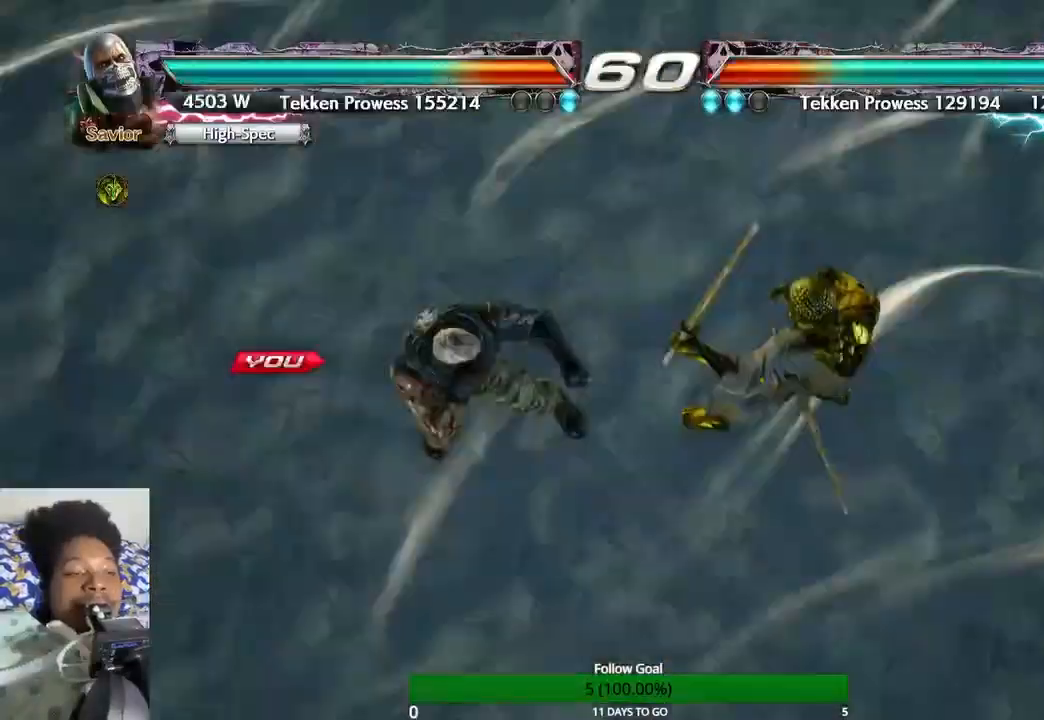
{"buttons": [], "left_stick": "center", "right_stick": "center", "events": []}
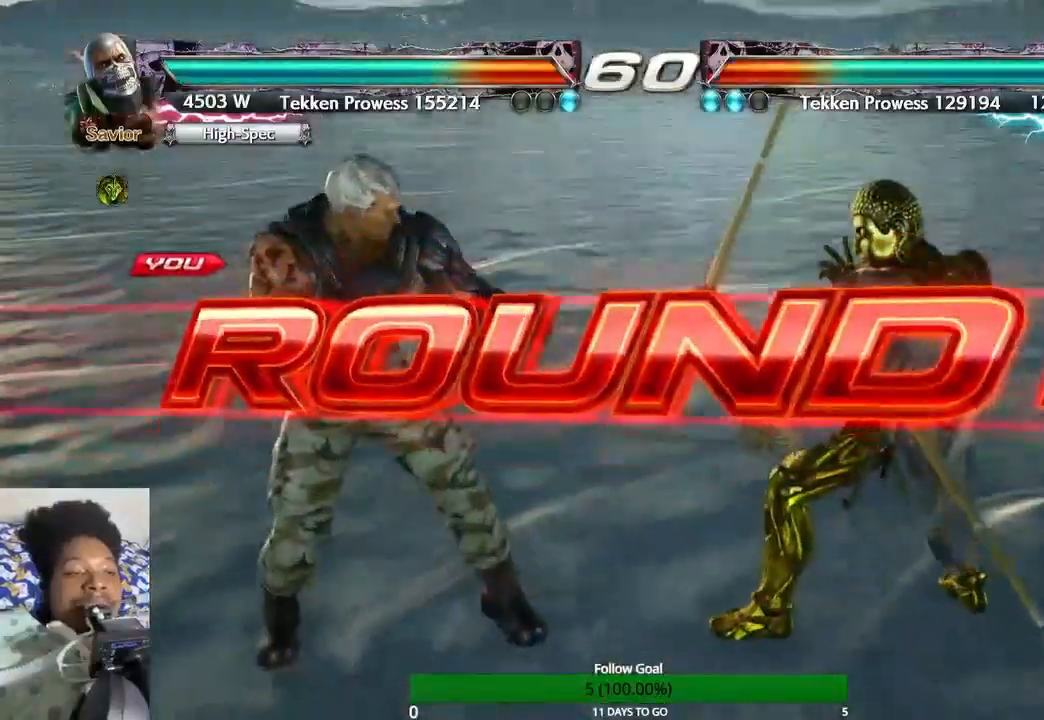
{"buttons": [], "left_stick": "center", "right_stick": "center", "events": []}
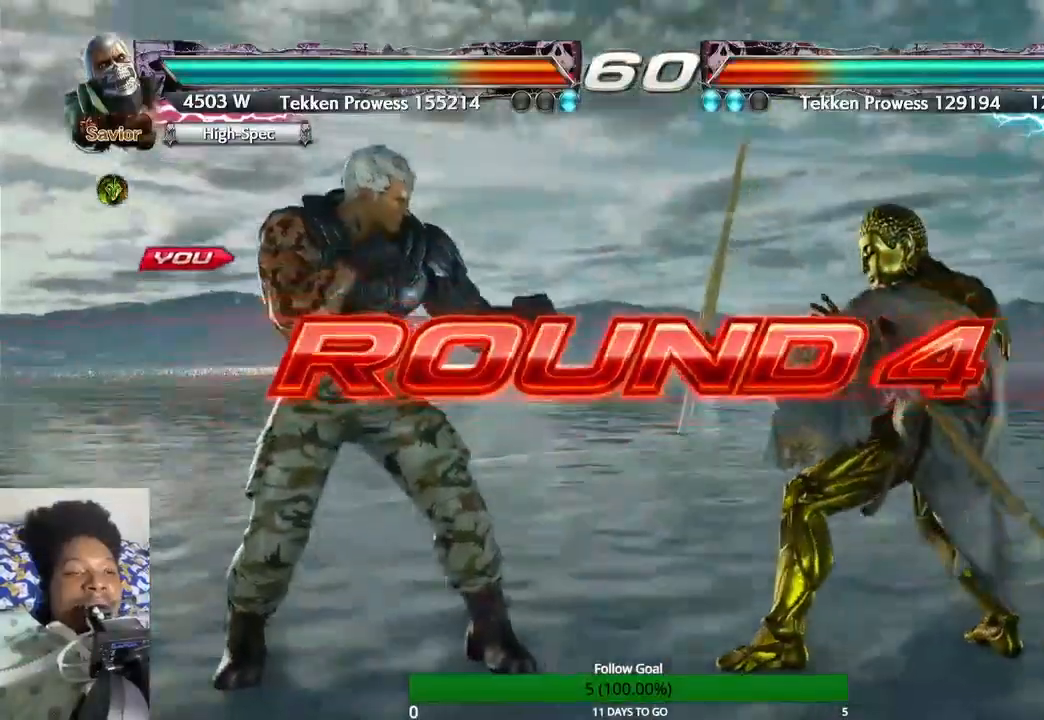
{"buttons": [], "left_stick": "center", "right_stick": "center", "events": []}
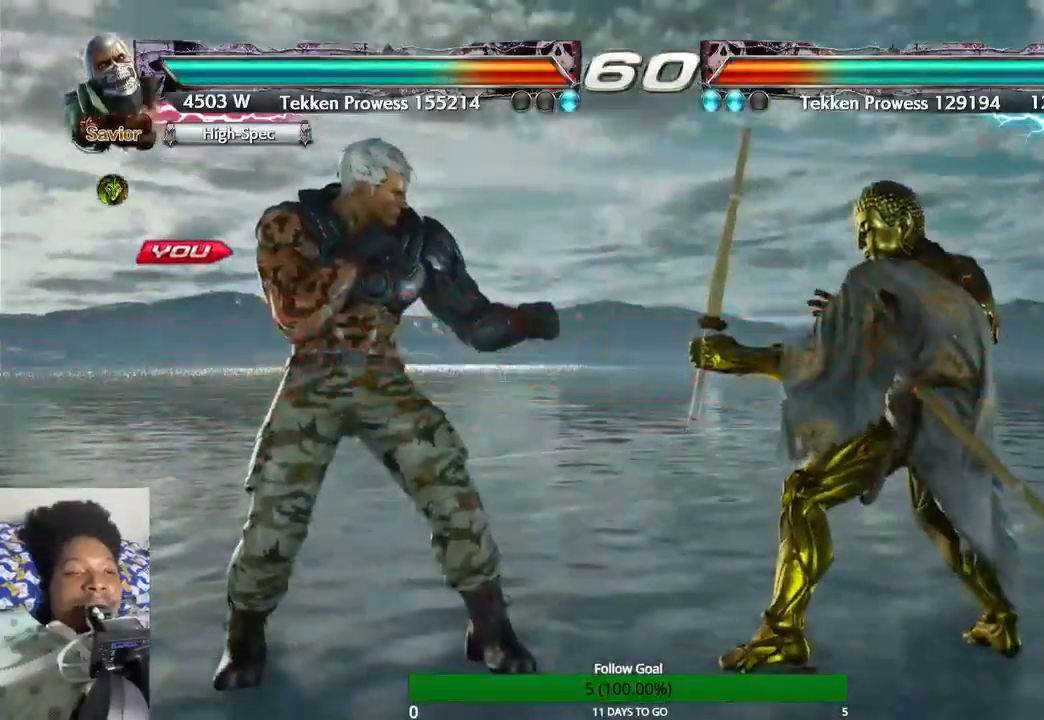
{"buttons": [], "left_stick": "center", "right_stick": "center", "events": [[300, "left_stick", "right"], [467, "left_stick", "center"]]}
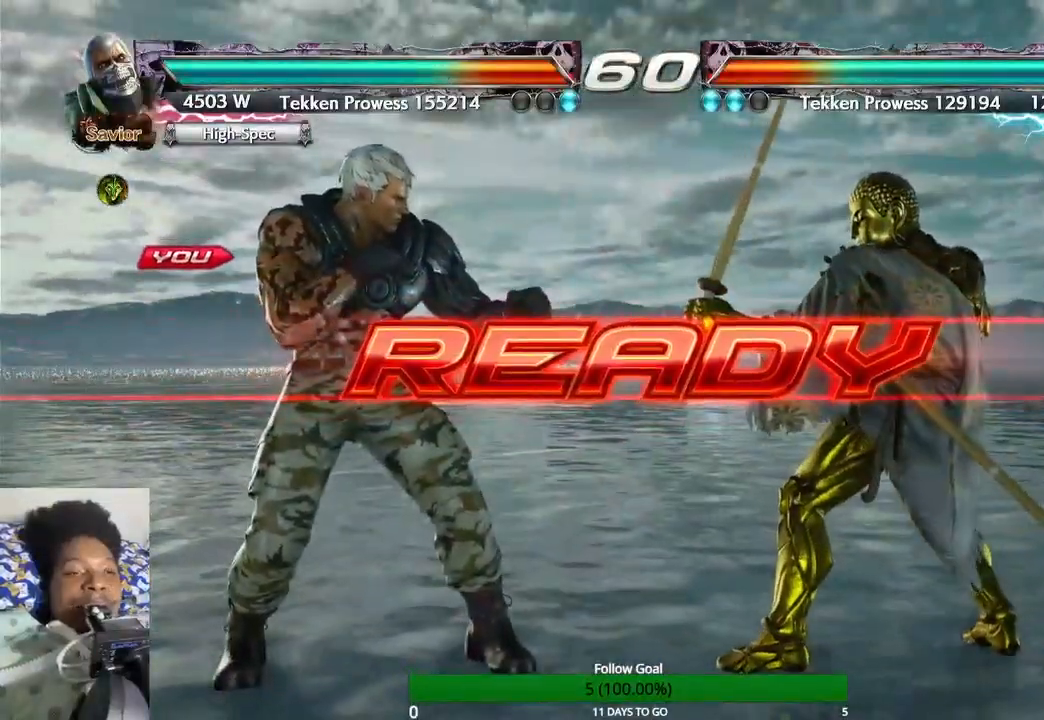
{"buttons": [], "left_stick": "center", "right_stick": "center", "events": []}